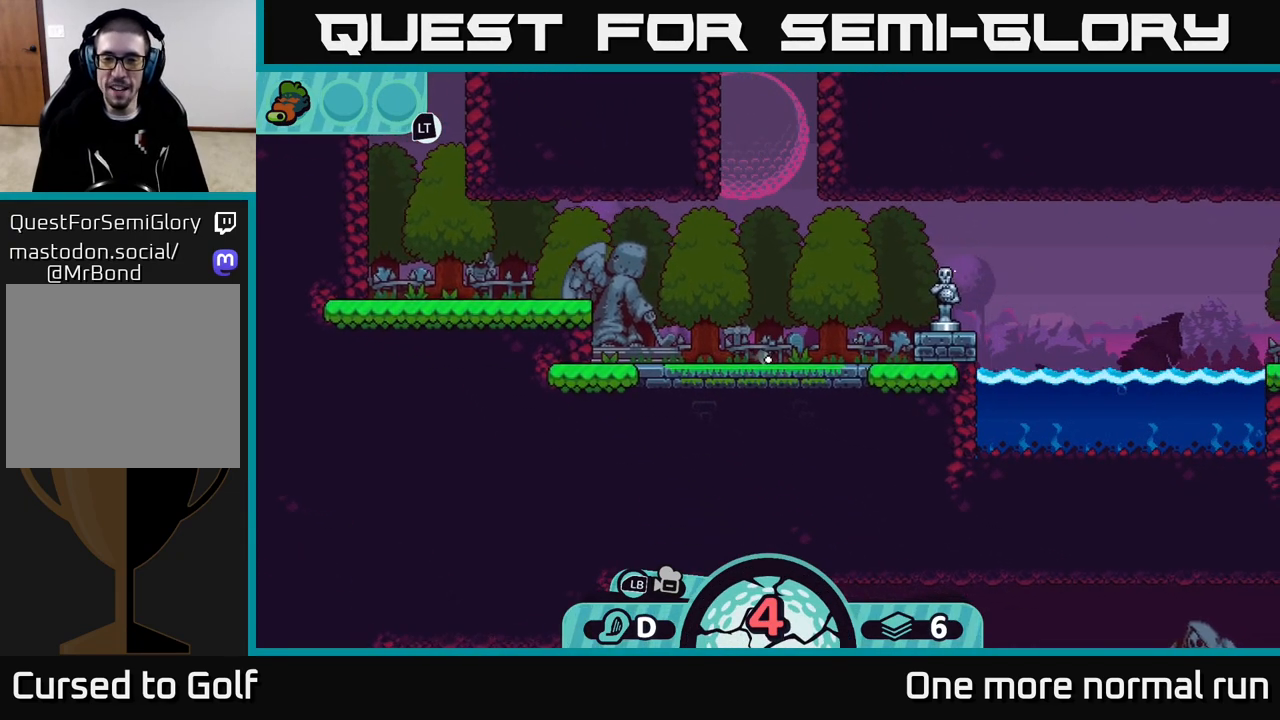
Gameplay with a controller (Xbox layout); each line is a JSON object with the inputs held at the frame after it. "events" lists button and stick changes between this image and that frame as [ms after this image, input, new state], when the widget could be followed in between.
{"buttons": [], "left_stick": "center", "right_stick": "center", "events": []}
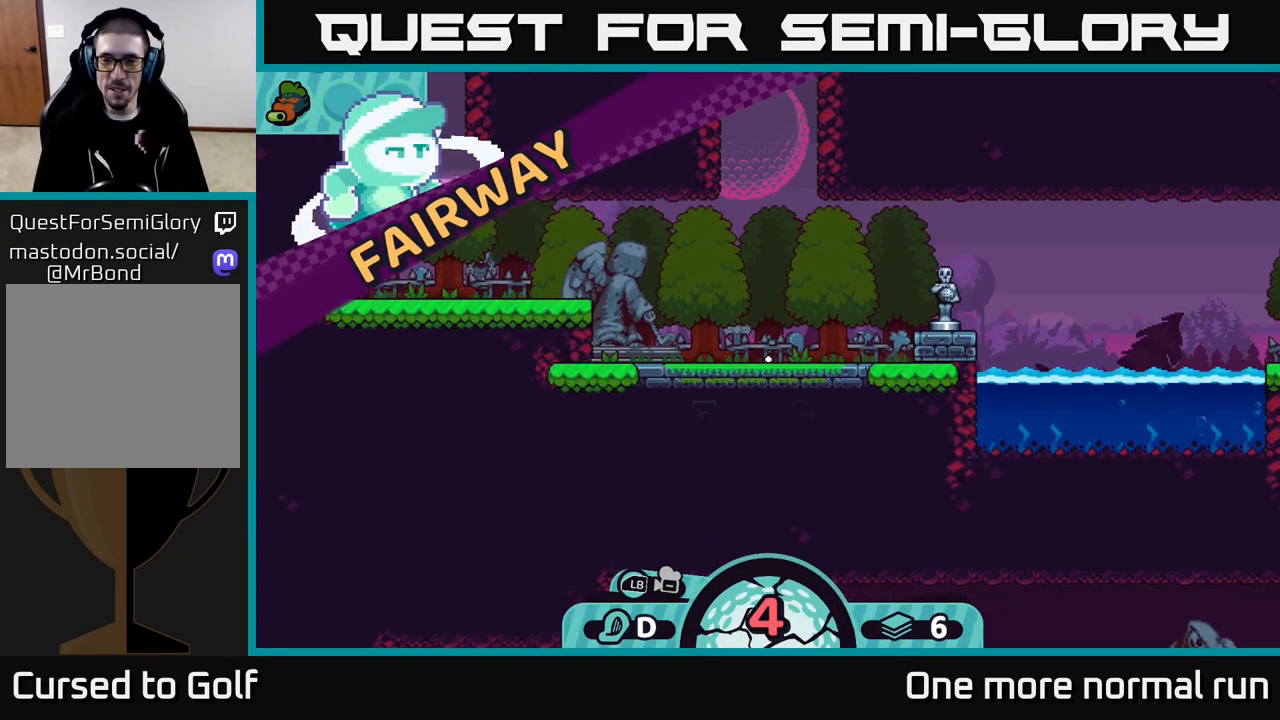
{"buttons": [], "left_stick": "right", "right_stick": "center", "events": [[283, "left_stick", "right"]]}
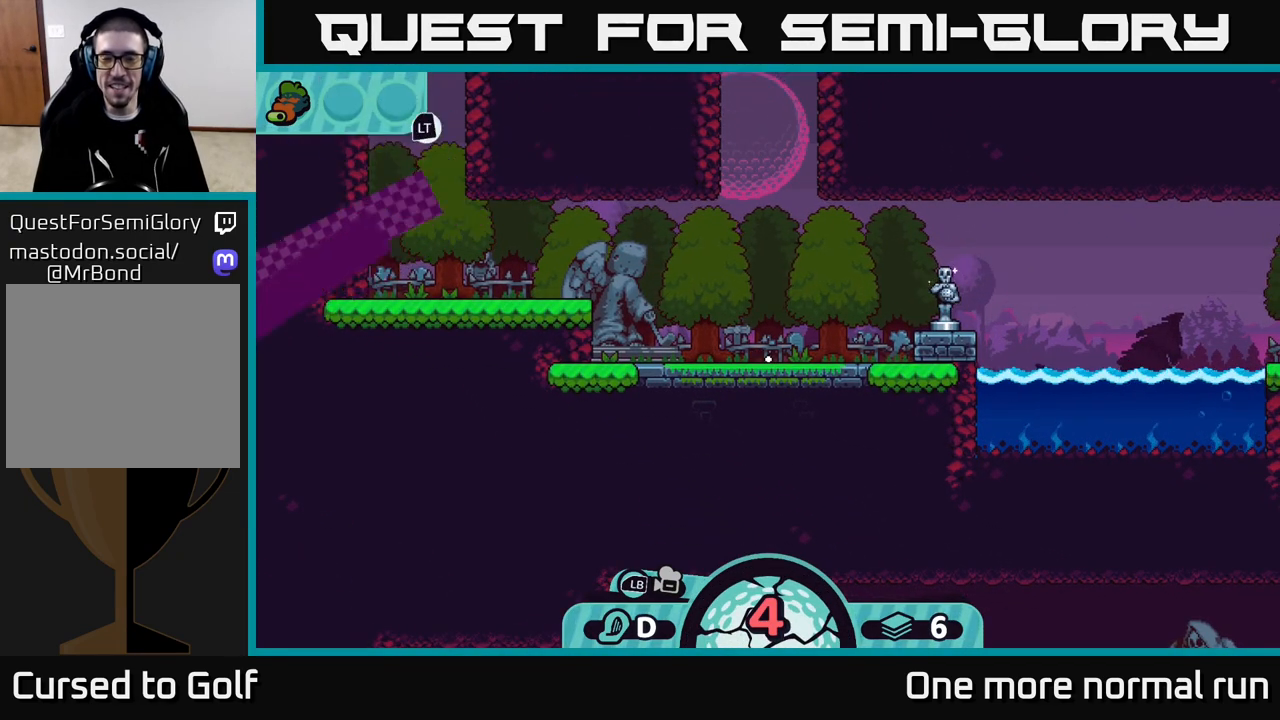
{"buttons": [], "left_stick": "center", "right_stick": "center", "events": [[33, "left_stick", "center"]]}
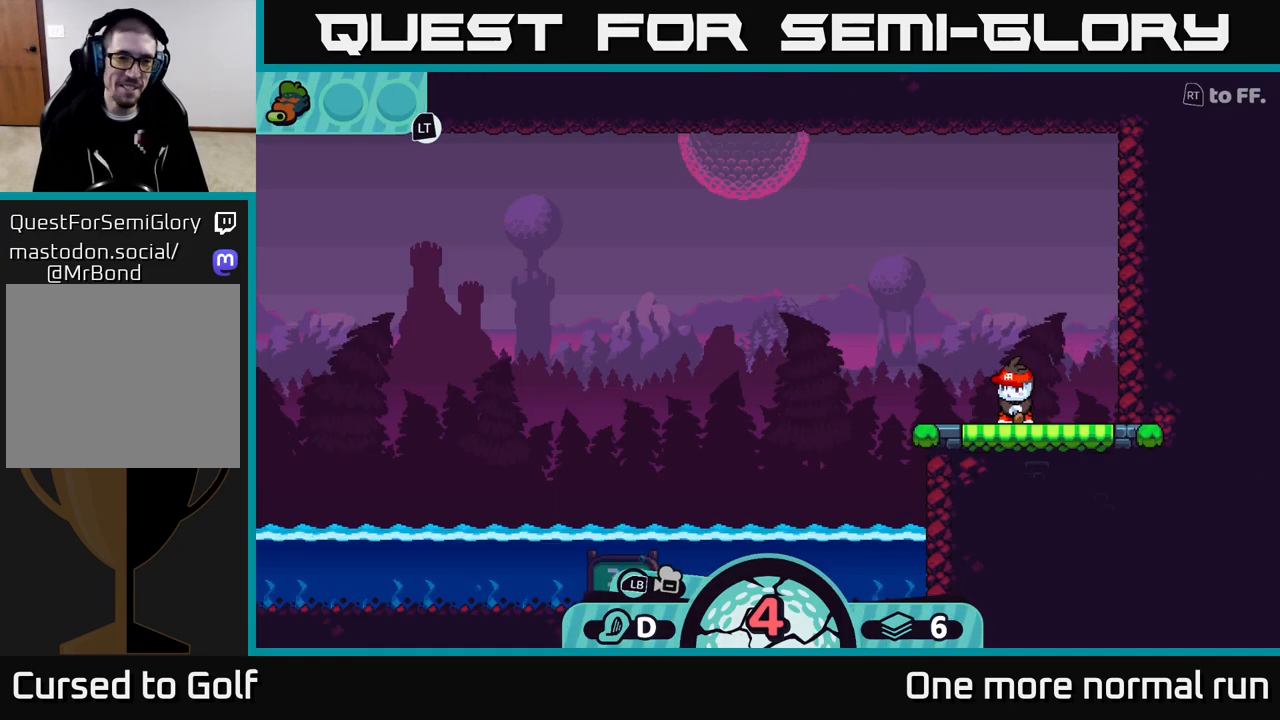
{"buttons": [], "left_stick": "center", "right_stick": "center", "events": []}
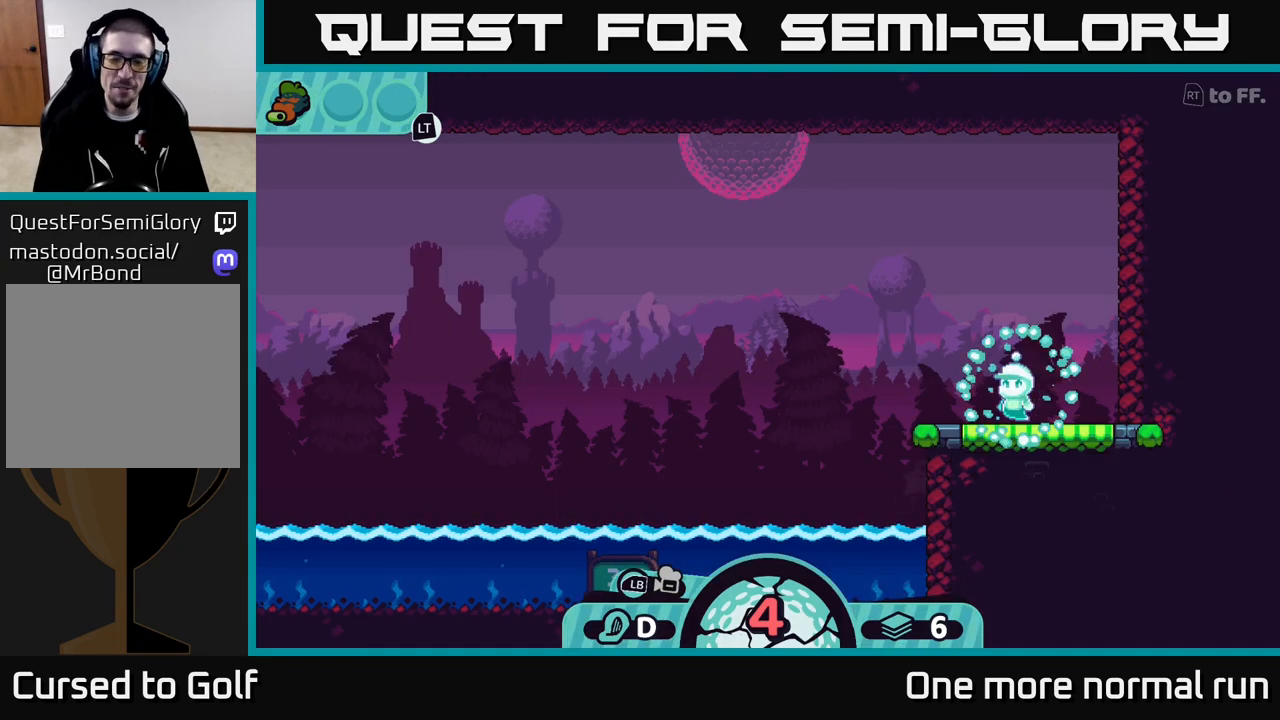
{"buttons": [], "left_stick": "center", "right_stick": "right", "events": [[183, "right_stick", "right"]]}
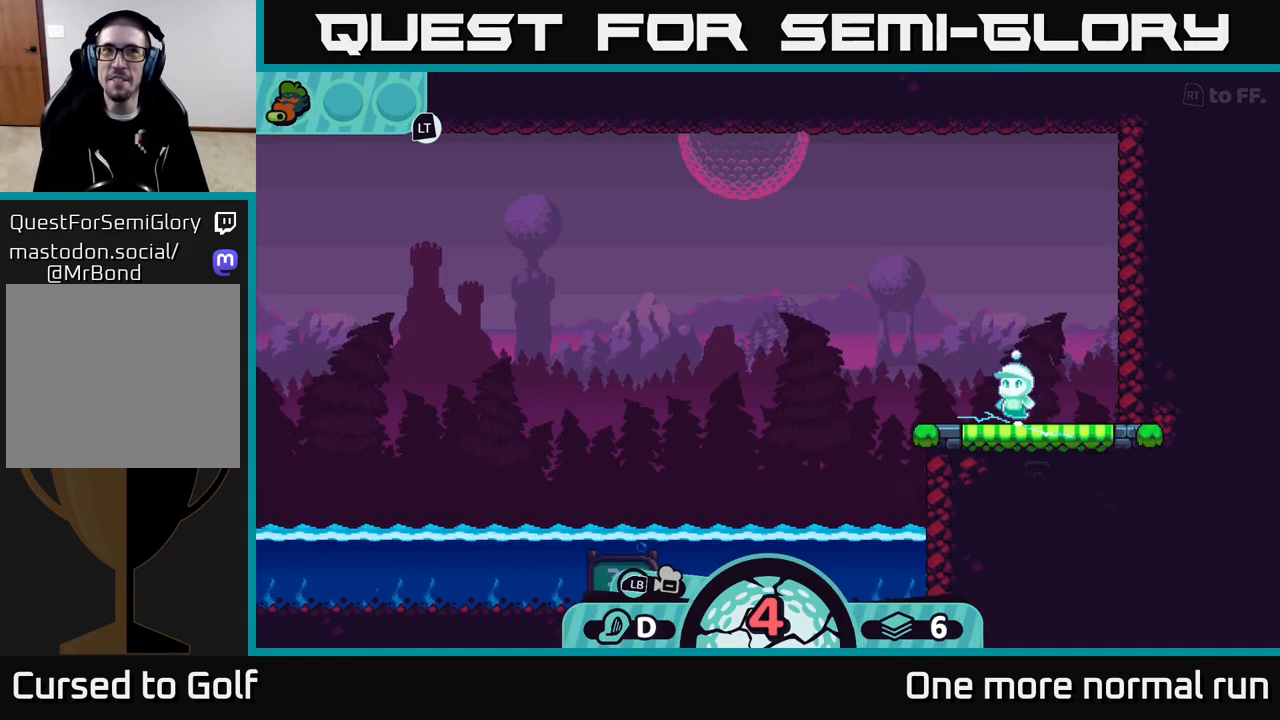
{"buttons": [], "left_stick": "center", "right_stick": "center", "events": [[167, "right_stick", "center"]]}
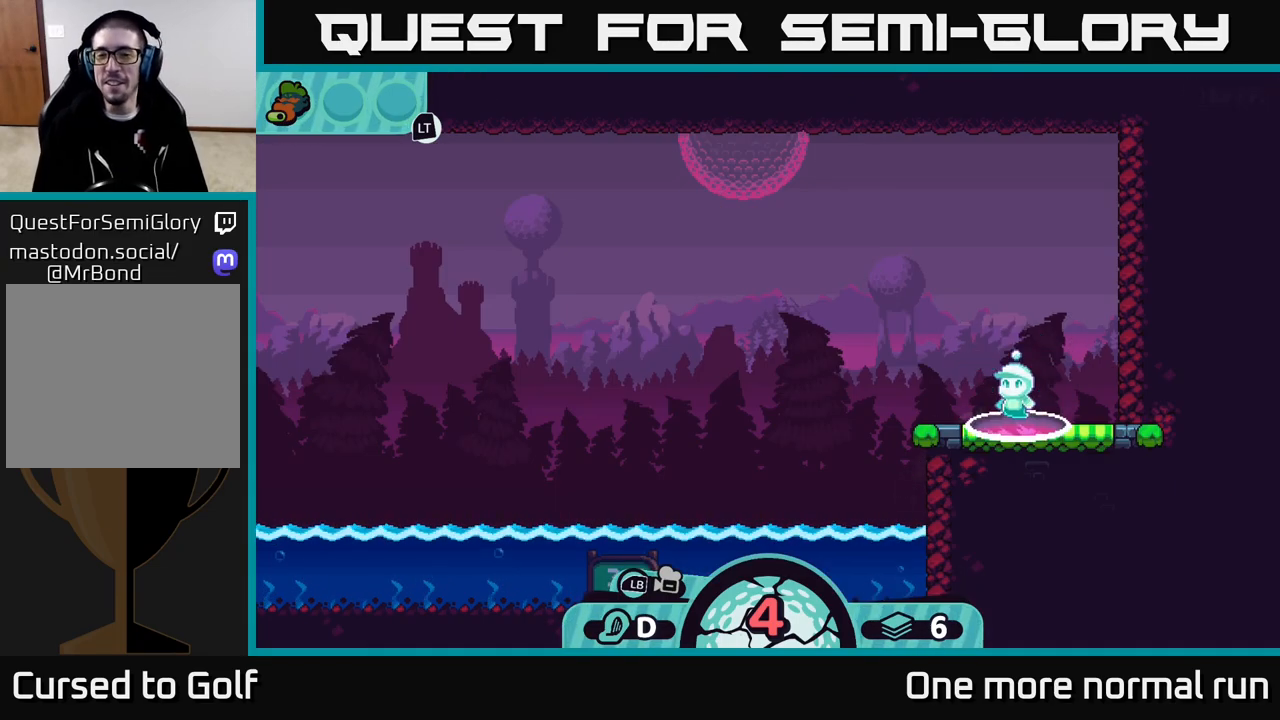
{"buttons": [], "left_stick": "center", "right_stick": "center", "events": [[150, "B", "down"], [233, "B", "up"]]}
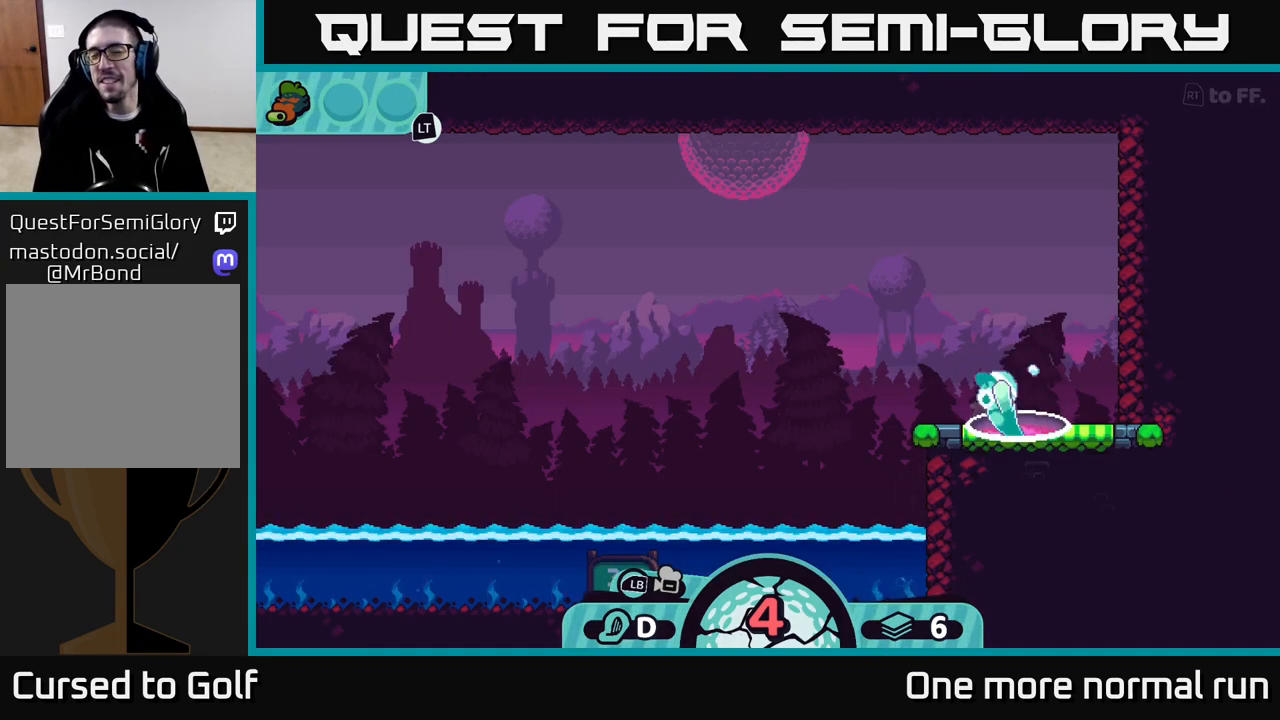
{"buttons": ["R2"], "left_stick": "center", "right_stick": "center", "events": [[50, "R2", "down"]]}
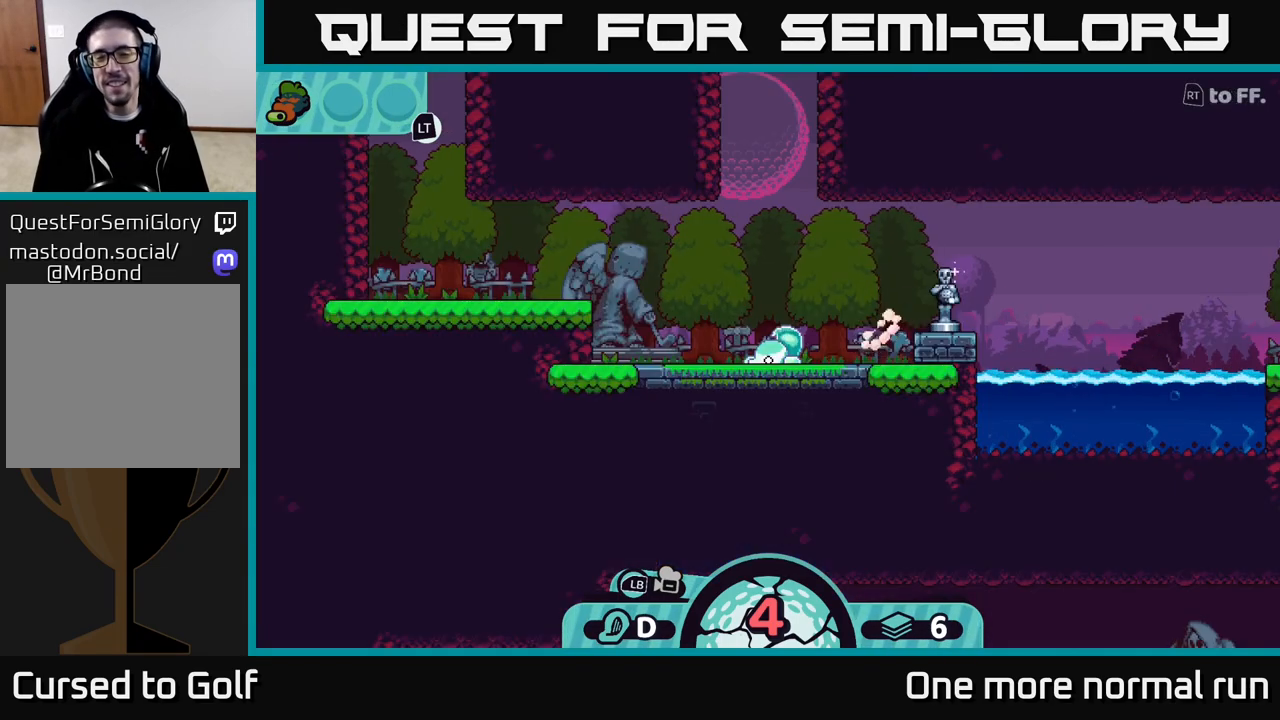
{"buttons": [], "left_stick": "center", "right_stick": "right", "events": [[333, "R2", "up"], [400, "right_stick", "right"]]}
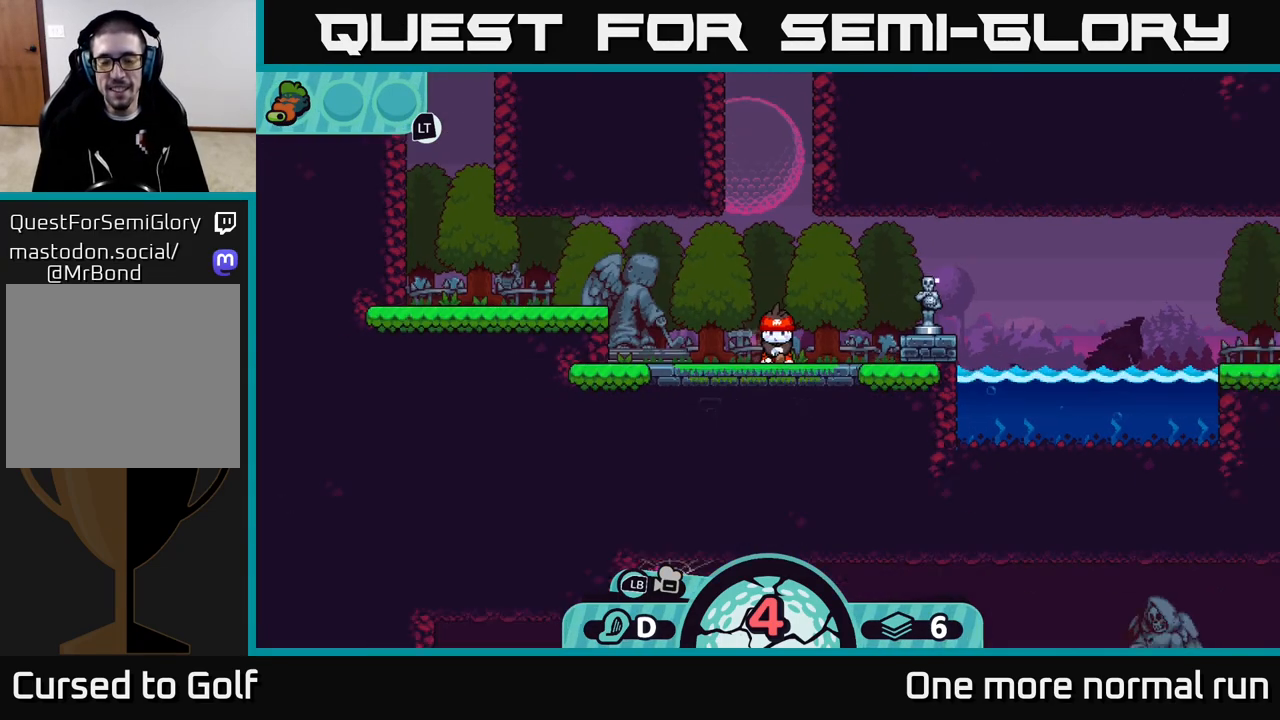
{"buttons": [], "left_stick": "center", "right_stick": "right", "events": [[450, "right_stick", "center"], [500, "right_stick", "right"]]}
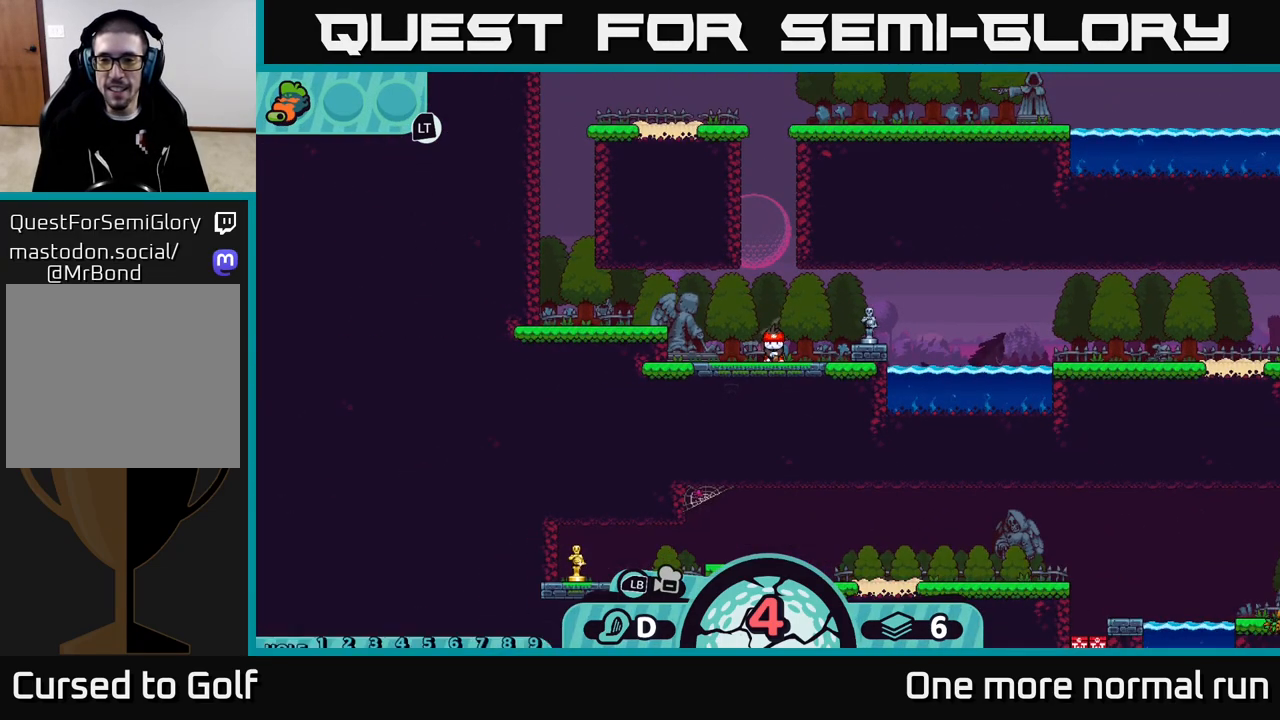
{"buttons": [], "left_stick": "center", "right_stick": "right", "events": []}
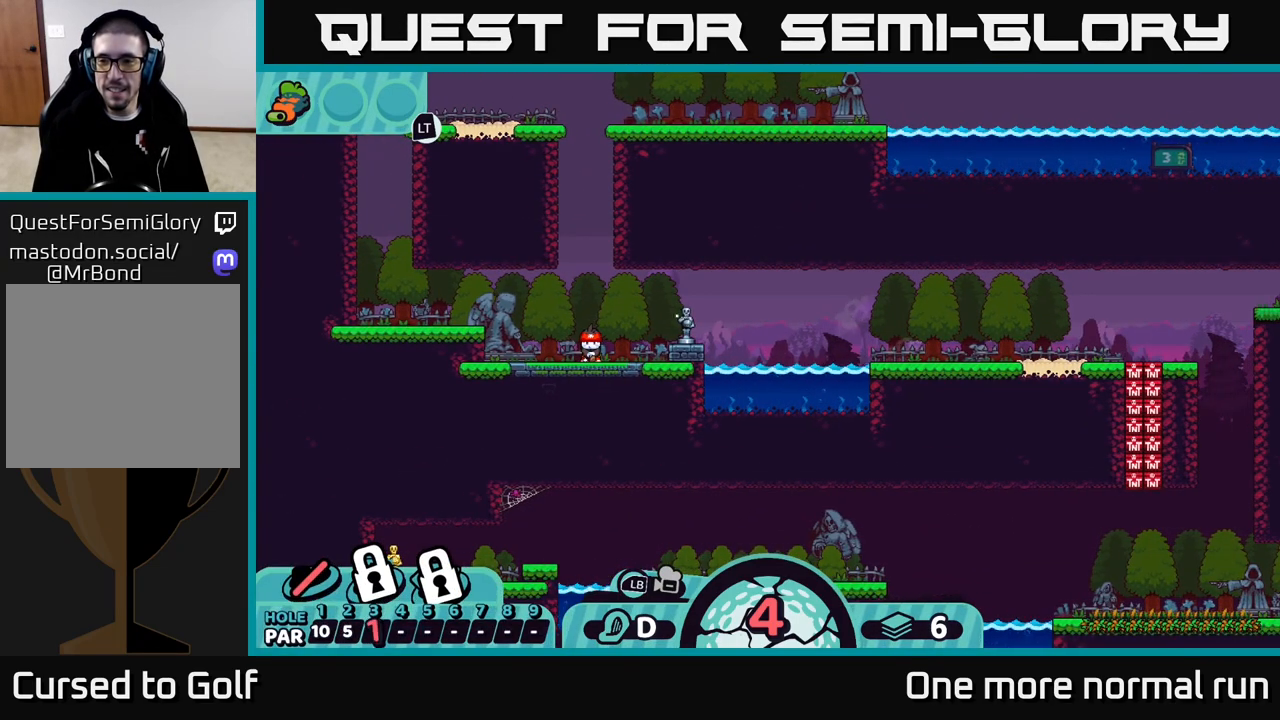
{"buttons": [], "left_stick": "right", "right_stick": "center", "events": [[83, "right_stick", "center"], [333, "B", "down"], [400, "B", "up"], [400, "left_stick", "right"]]}
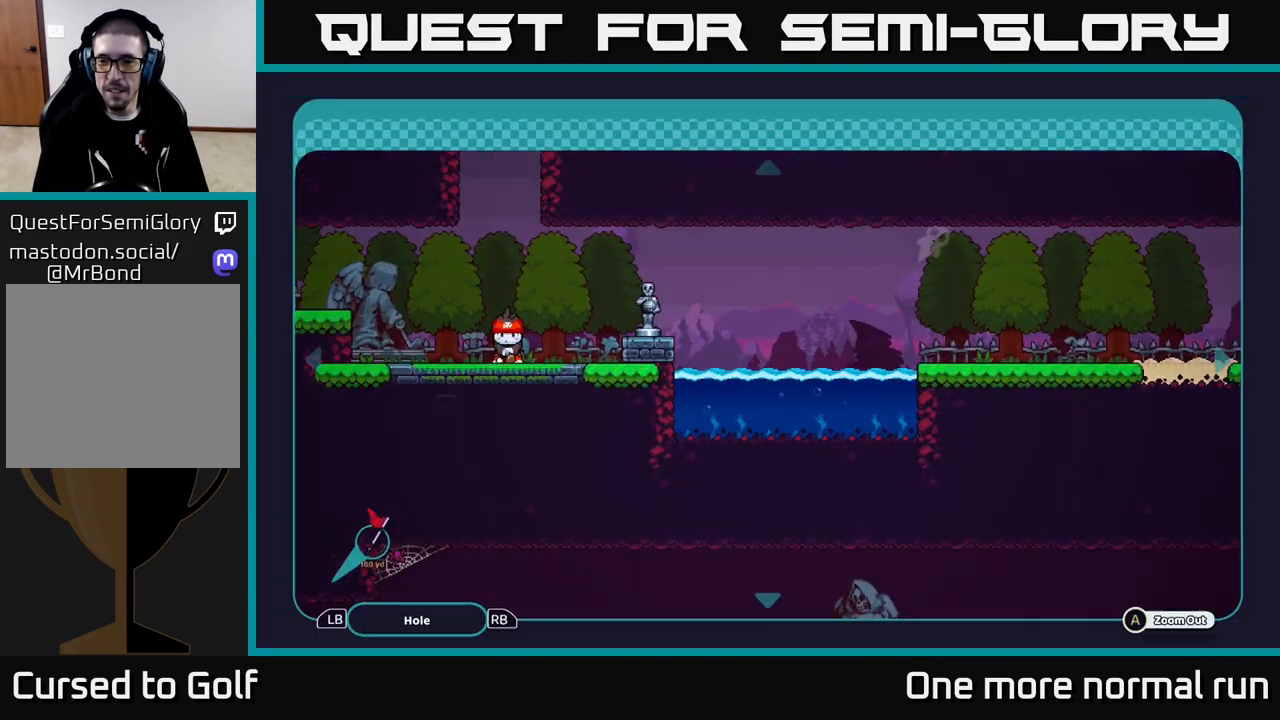
{"buttons": [], "left_stick": "right", "right_stick": "center", "events": []}
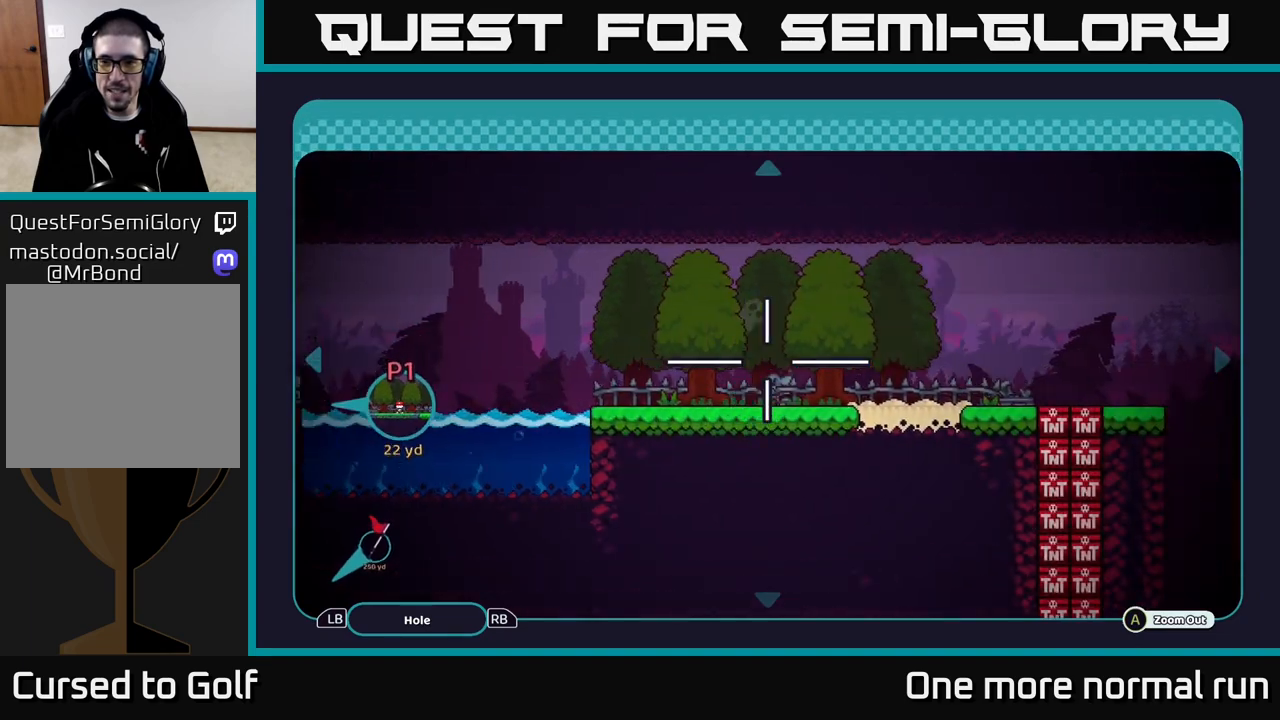
{"buttons": [], "left_stick": "right", "right_stick": "center", "events": []}
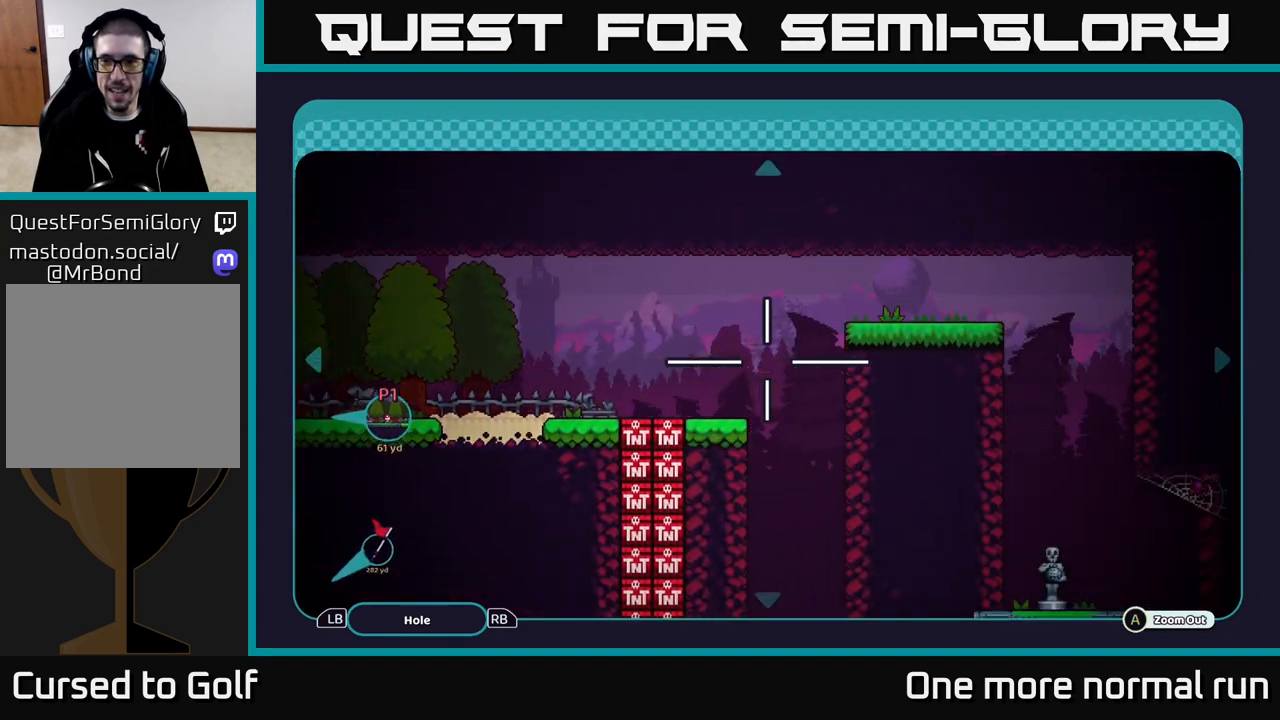
{"buttons": [], "left_stick": "down-right", "right_stick": "center", "events": [[167, "left_stick", "down-right"]]}
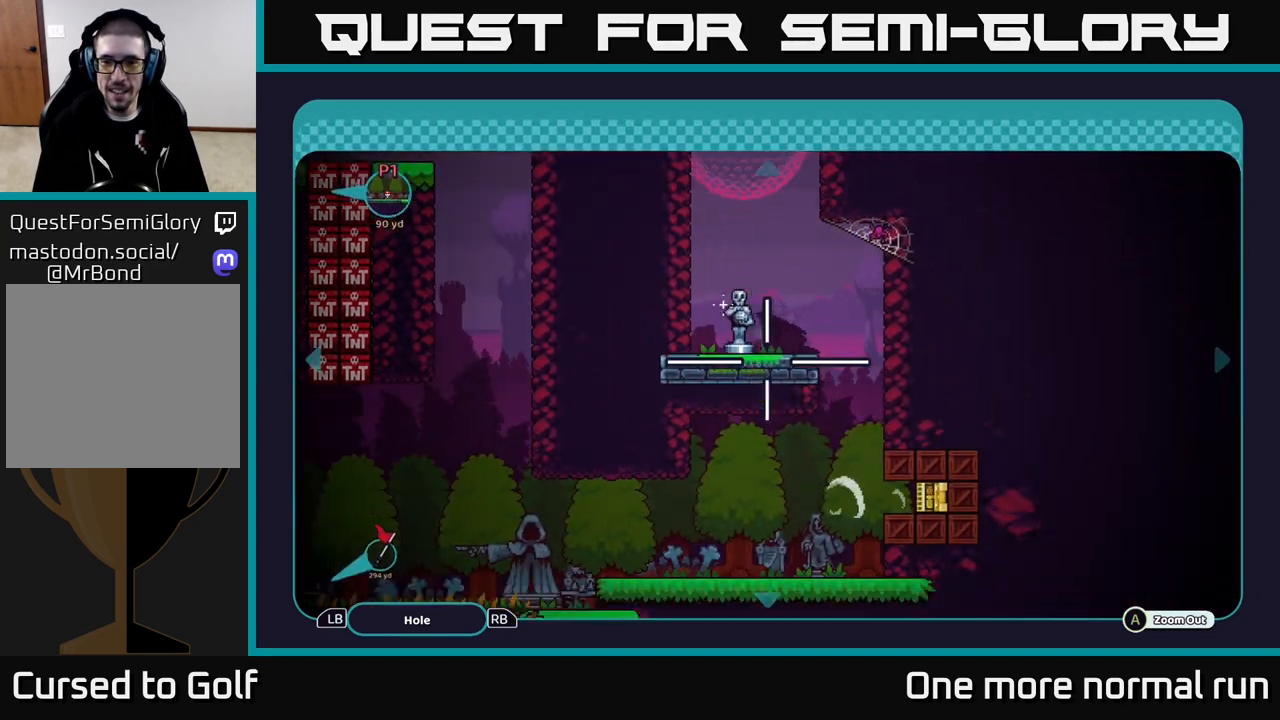
{"buttons": [], "left_stick": "right", "right_stick": "center", "events": [[67, "left_stick", "center"], [333, "left_stick", "right"]]}
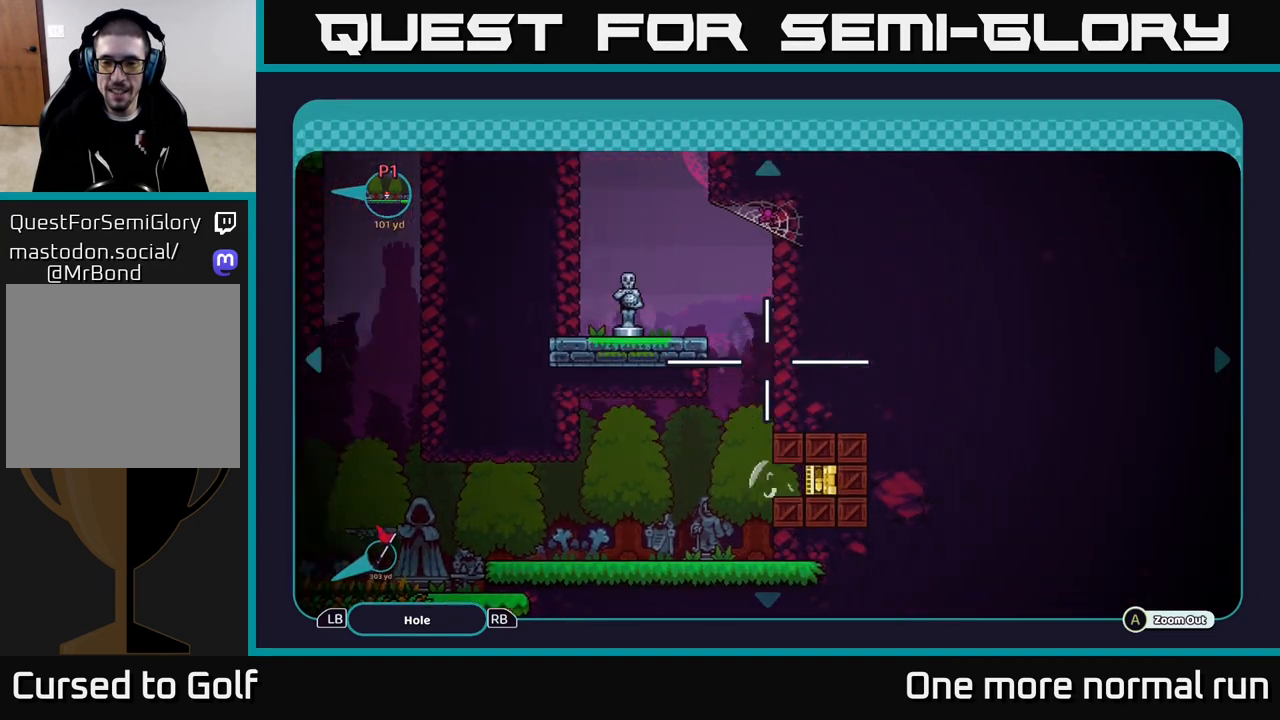
{"buttons": ["B"], "left_stick": "center", "right_stick": "center", "events": [[200, "left_stick", "left"], [333, "left_stick", "up-left"], [483, "B", "down"], [483, "left_stick", "center"]]}
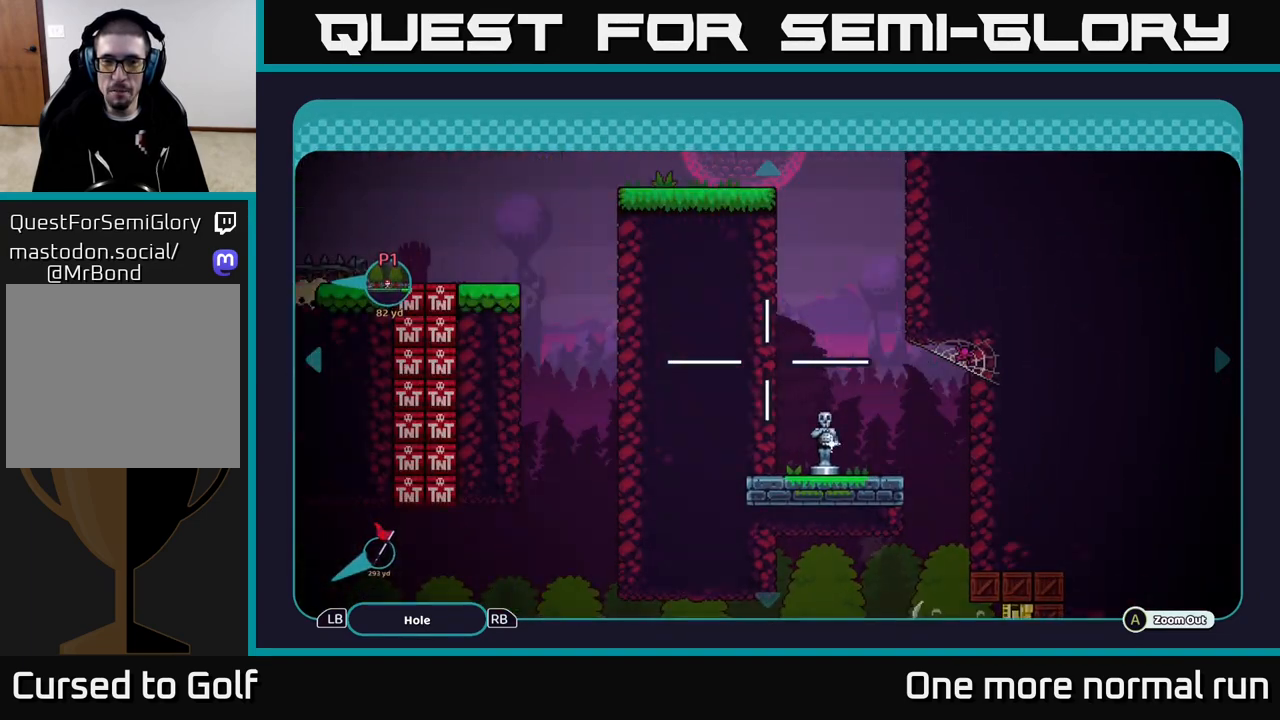
{"buttons": [], "left_stick": "right", "right_stick": "center", "events": [[117, "B", "up"], [250, "left_stick", "right"]]}
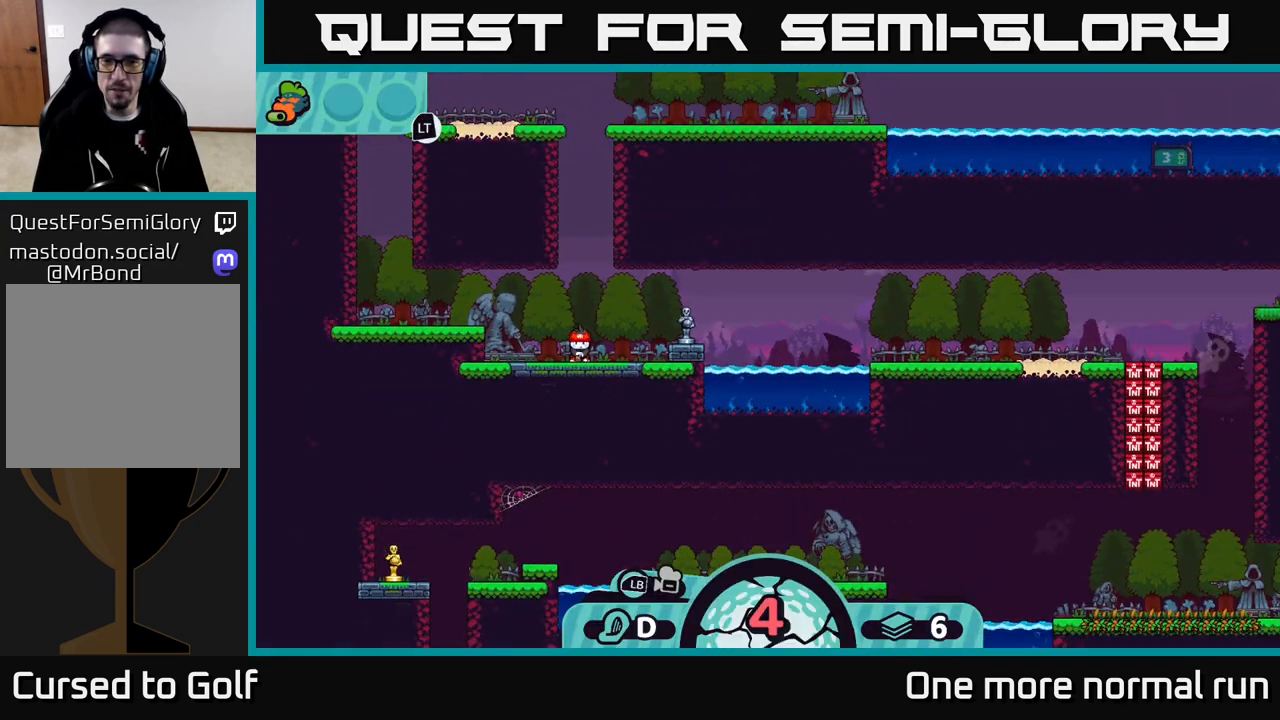
{"buttons": [], "left_stick": "center", "right_stick": "center", "events": [[250, "left_stick", "center"]]}
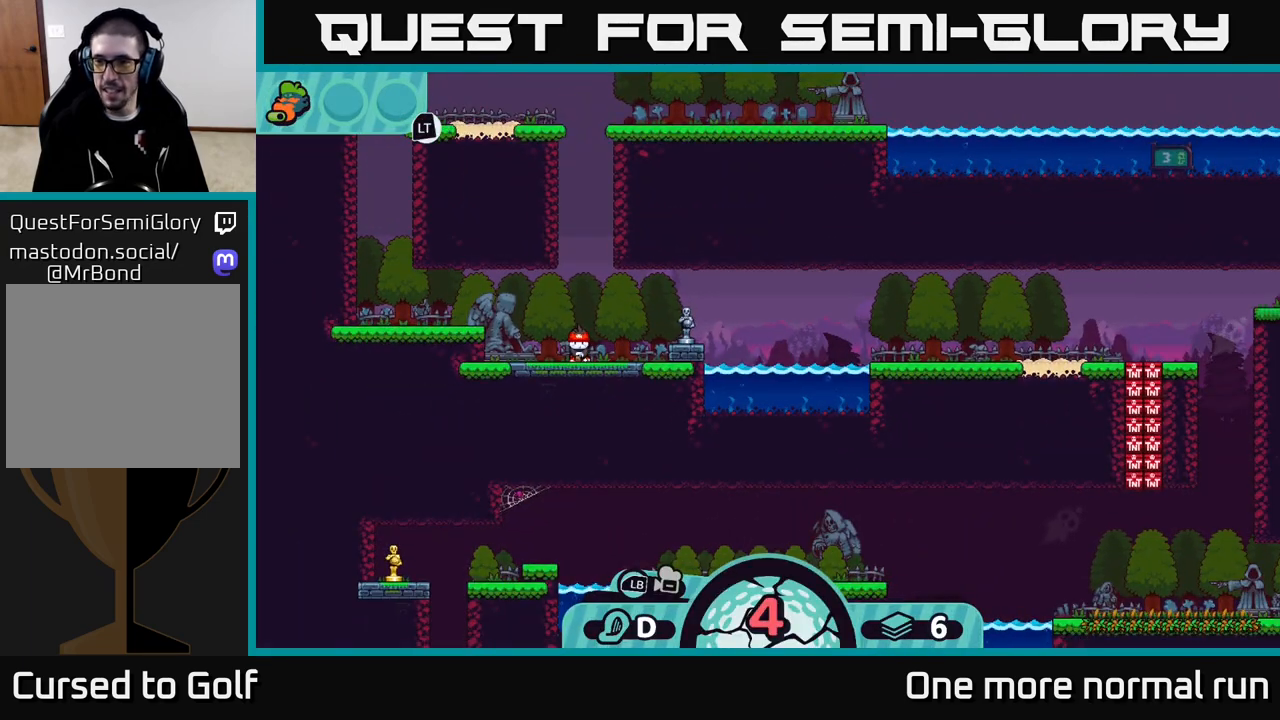
{"buttons": [], "left_stick": "center", "right_stick": "center", "events": []}
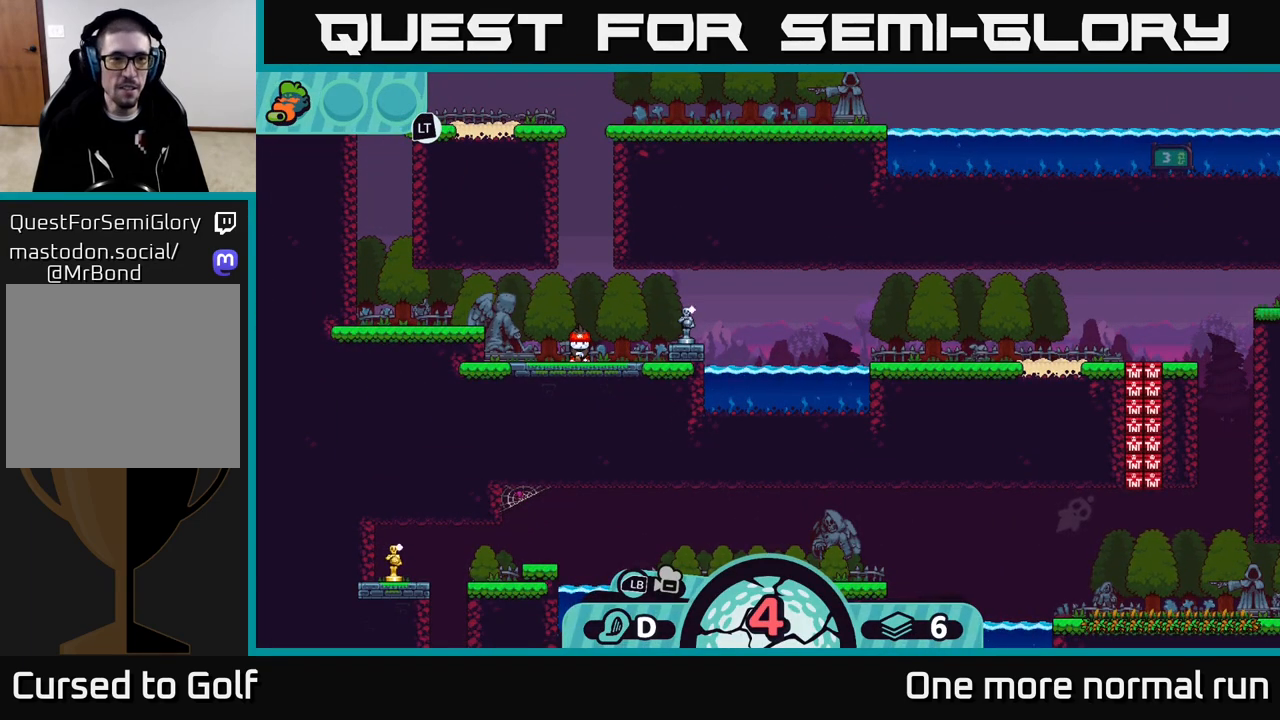
{"buttons": [], "left_stick": "center", "right_stick": "center", "events": []}
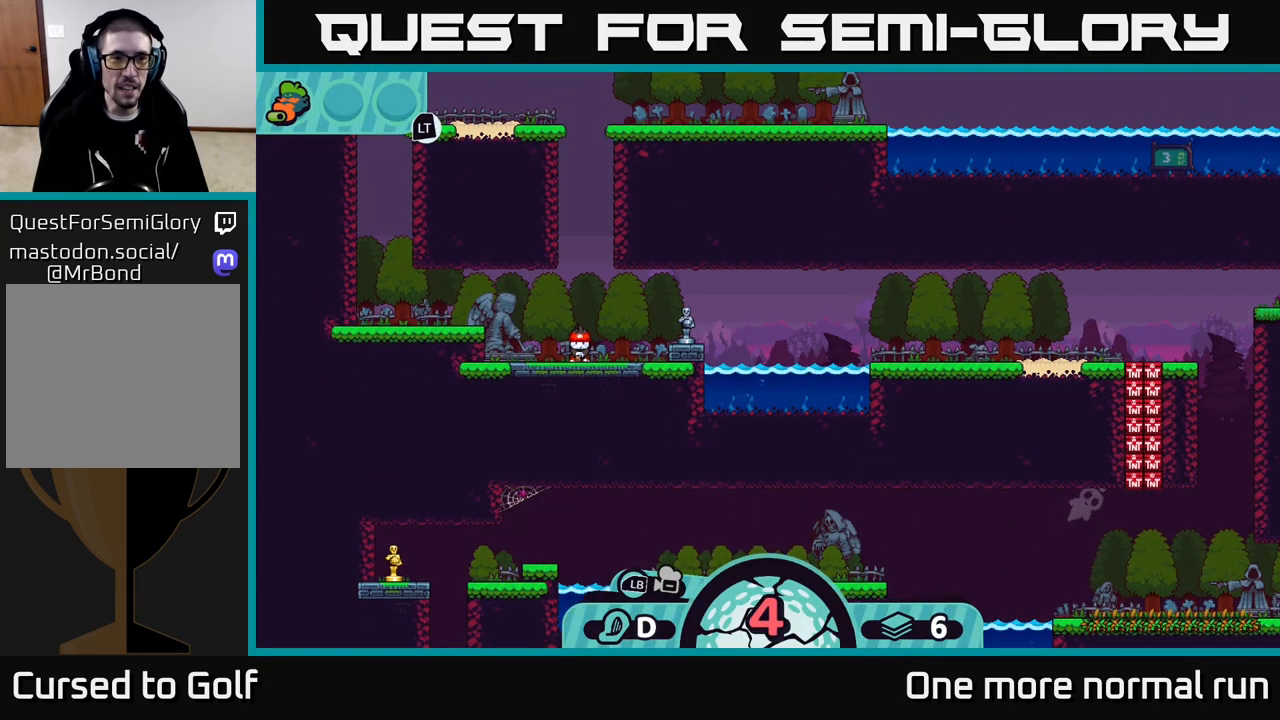
{"buttons": [], "left_stick": "center", "right_stick": "center", "events": [[417, "A", "down"], [483, "A", "up"]]}
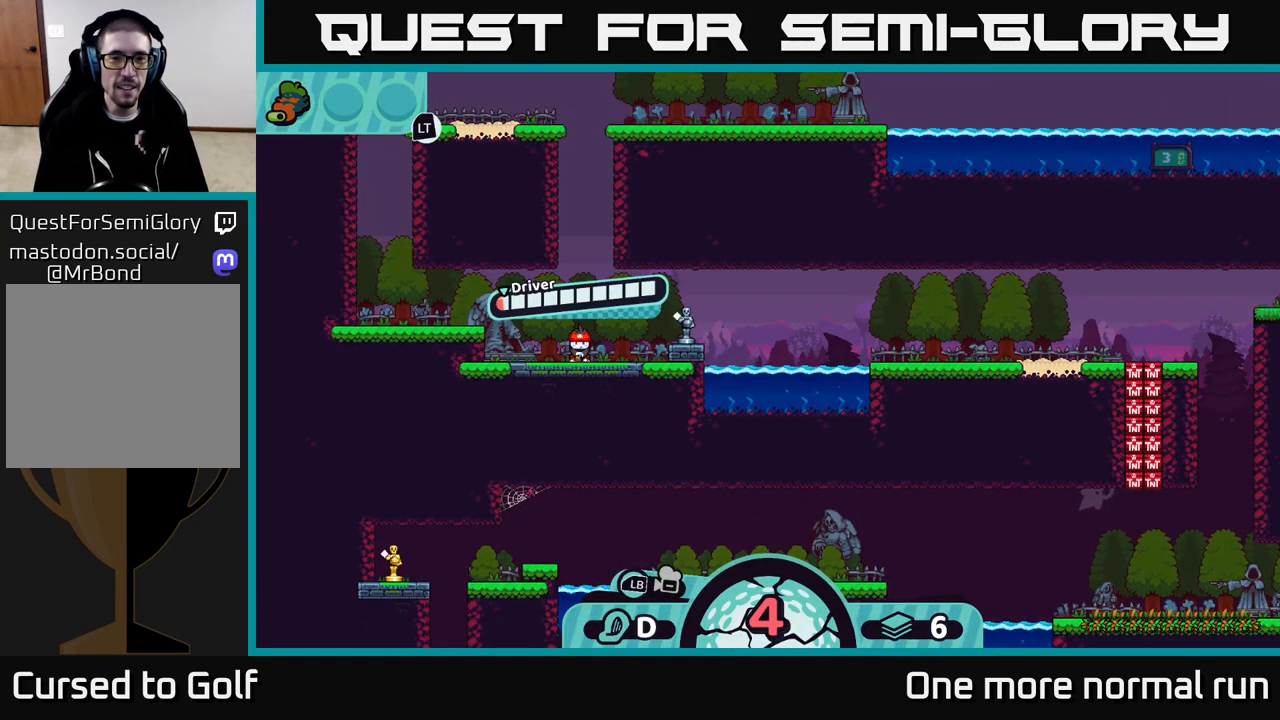
{"buttons": [], "left_stick": "center", "right_stick": "center", "events": []}
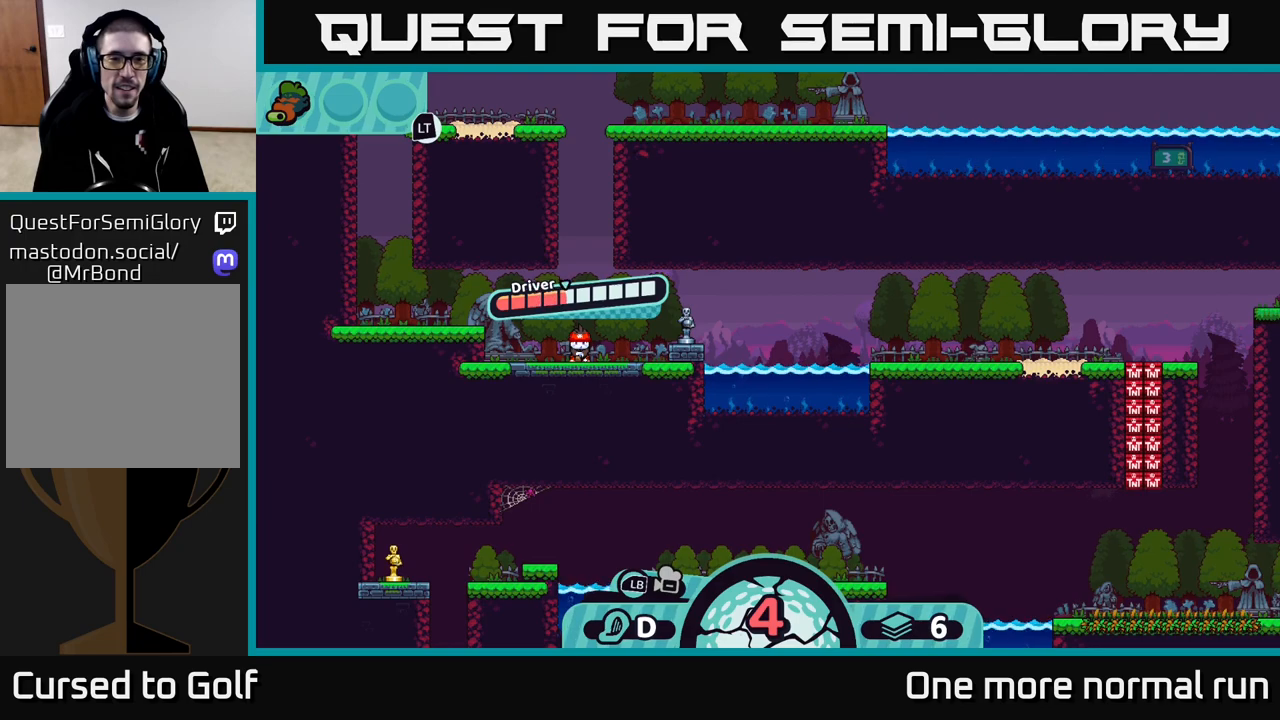
{"buttons": [], "left_stick": "center", "right_stick": "center", "events": []}
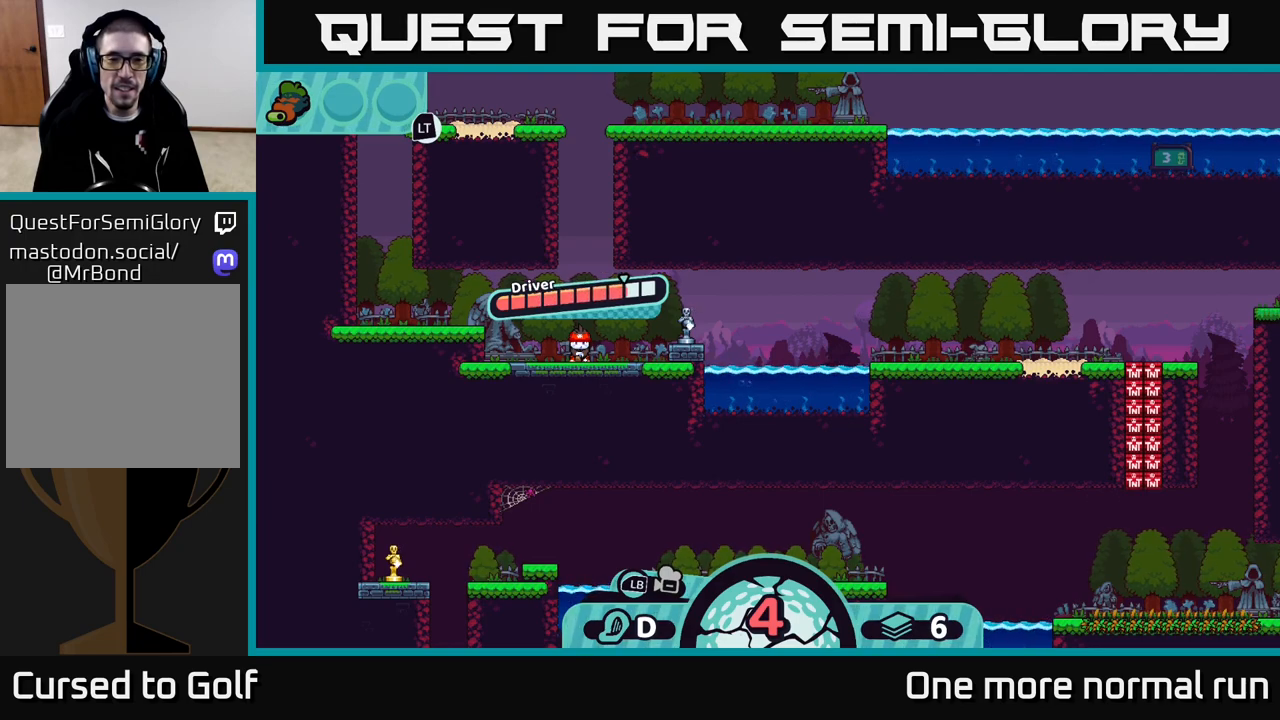
{"buttons": ["A"], "left_stick": "center", "right_stick": "center", "events": [[467, "A", "down"]]}
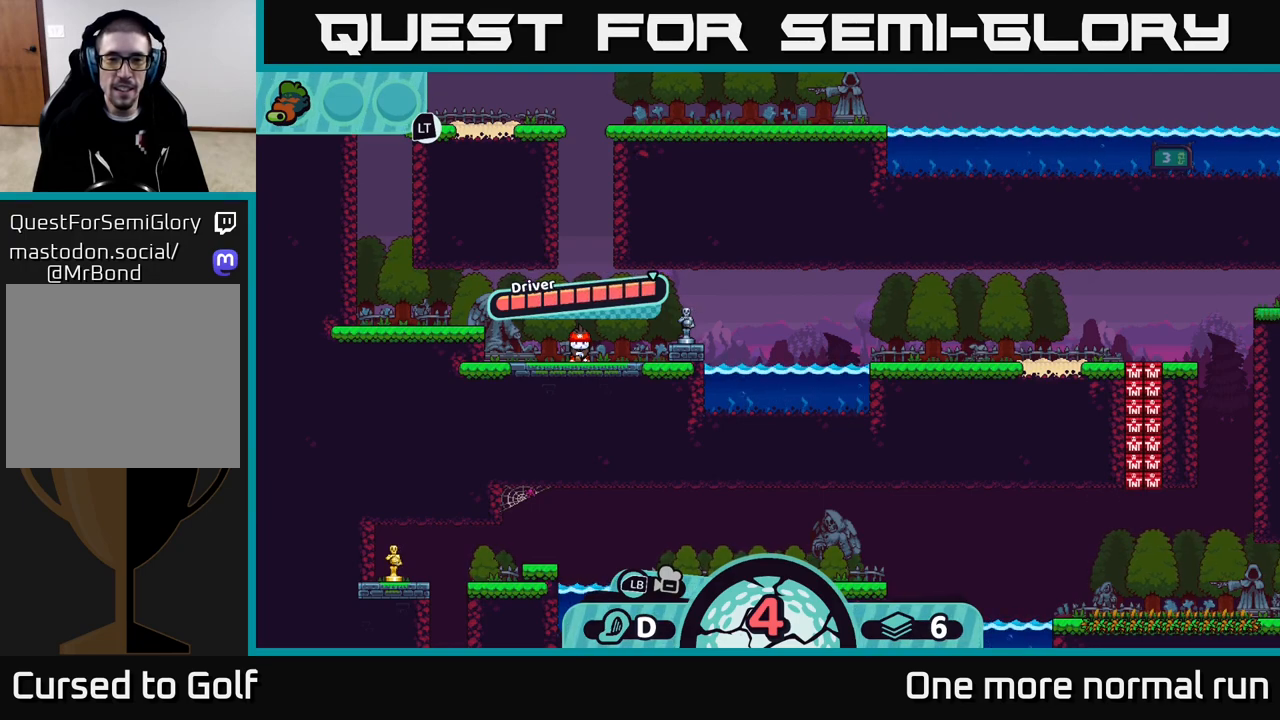
{"buttons": [], "left_stick": "center", "right_stick": "center", "events": [[300, "A", "up"]]}